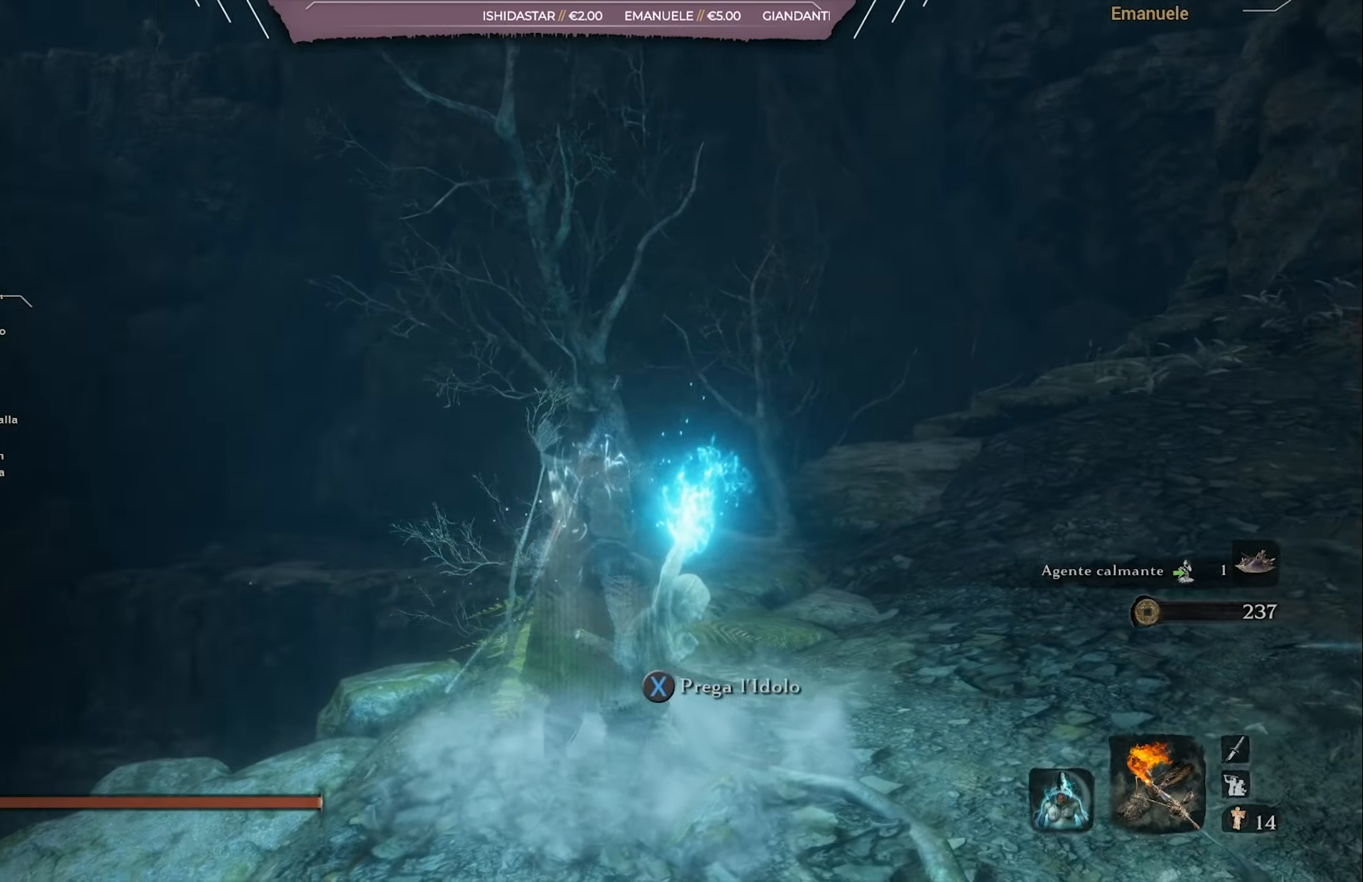
Gameplay with a controller (PlayStation layout); each line is a JSON object with the inputs held at the frame after it. "events" lists button and stick changes between this image and that frame as [ms after this image, input, new state], when the widget could be followed in between.
{"buttons": [], "left_stick": "center", "right_stick": "left", "events": [[34, "SQUARE", "up"], [67, "right_stick", "center"], [200, "right_stick", "left"]]}
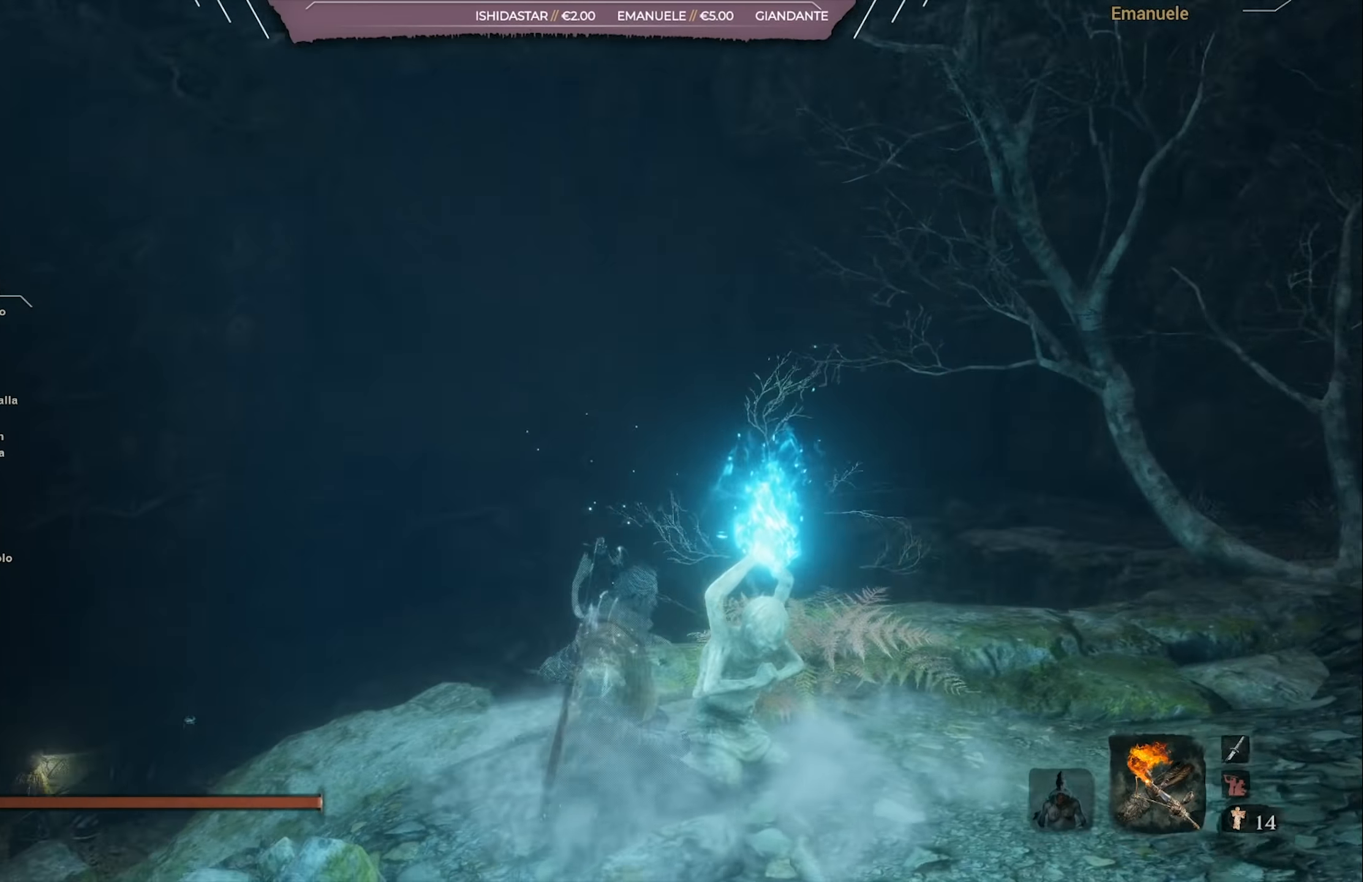
{"buttons": [], "left_stick": "center", "right_stick": "center", "events": [[200, "right_stick", "center"]]}
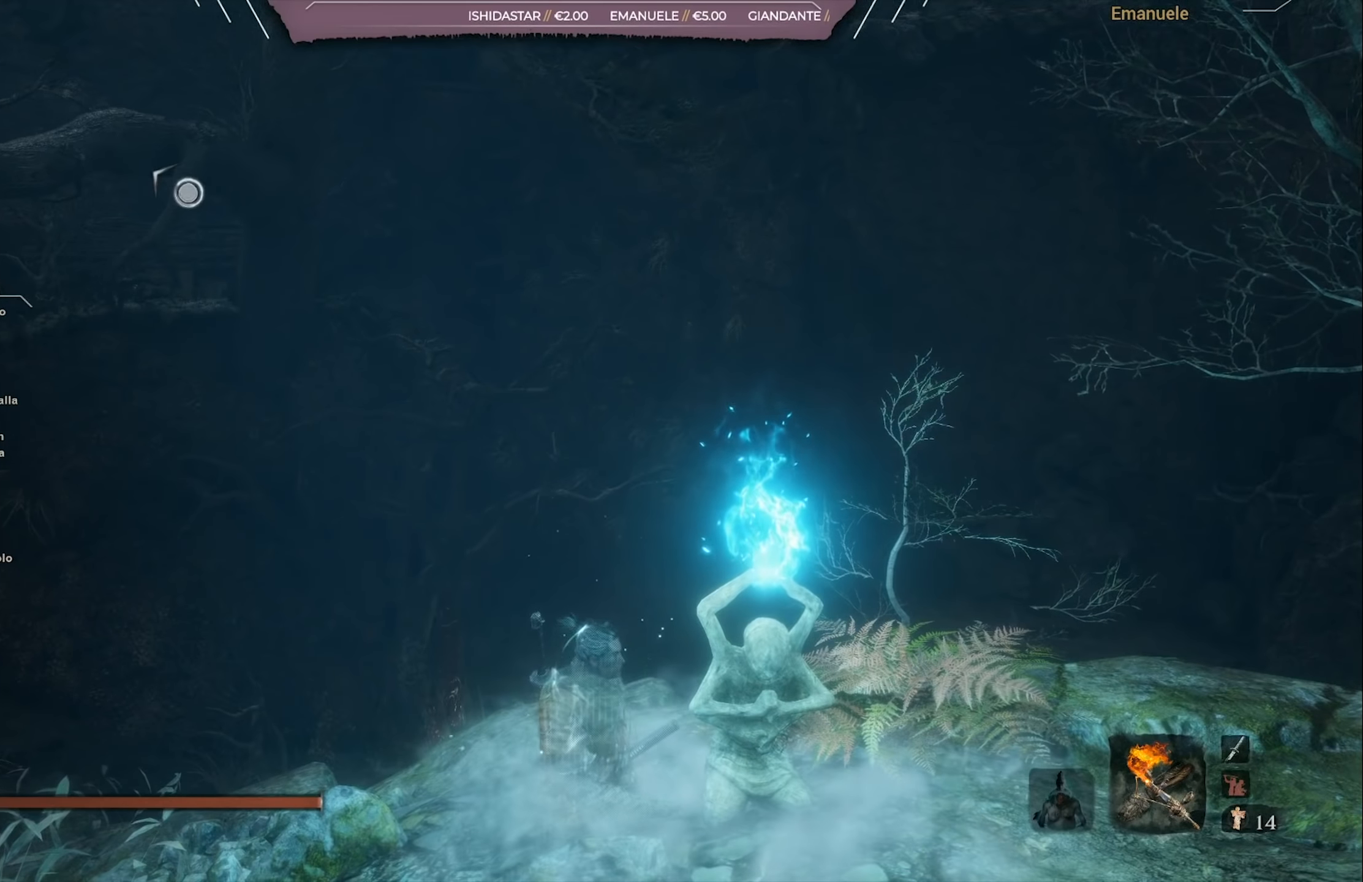
{"buttons": [], "left_stick": "center", "right_stick": "center", "events": []}
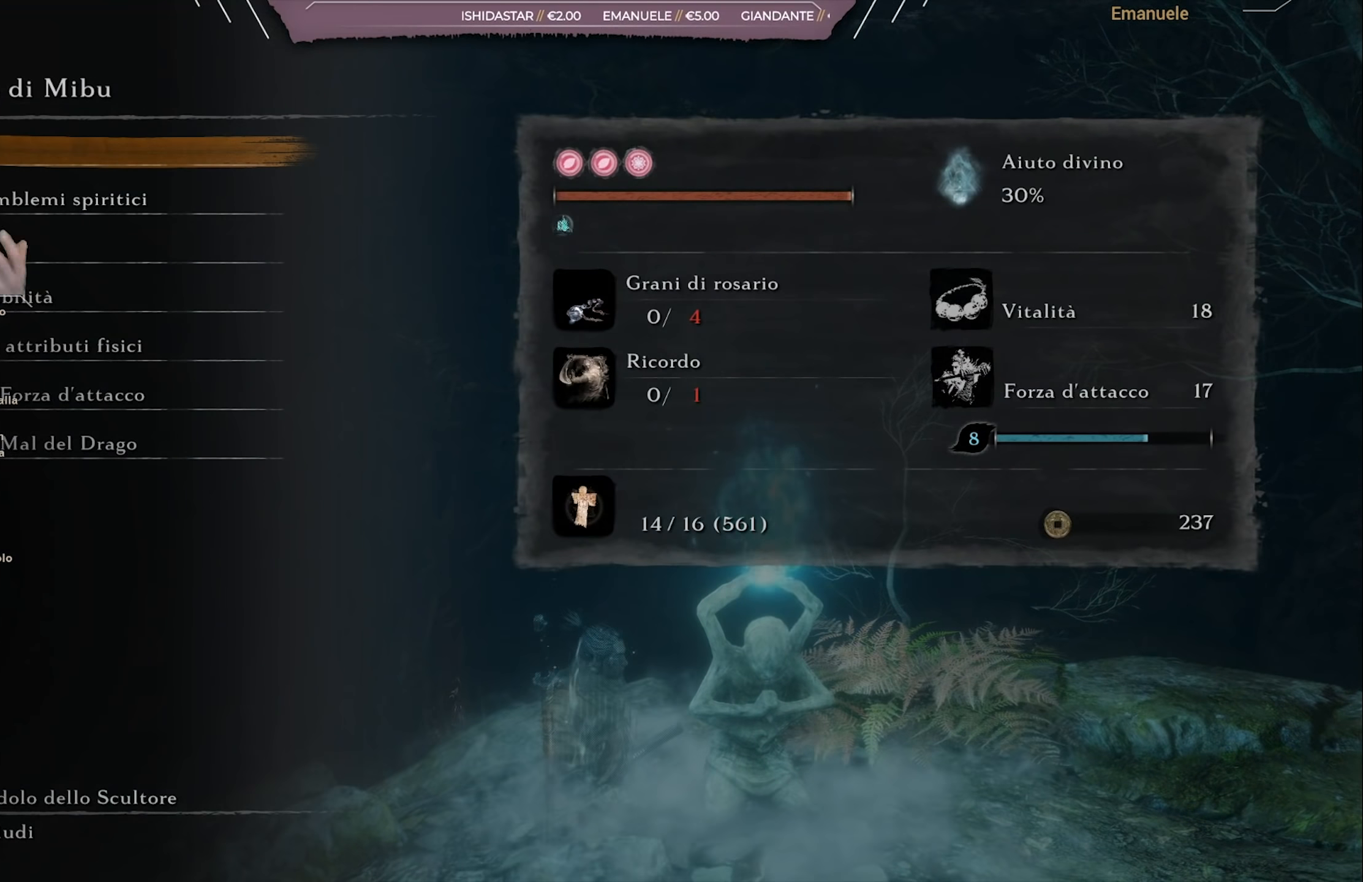
{"buttons": [], "left_stick": "center", "right_stick": "center", "events": []}
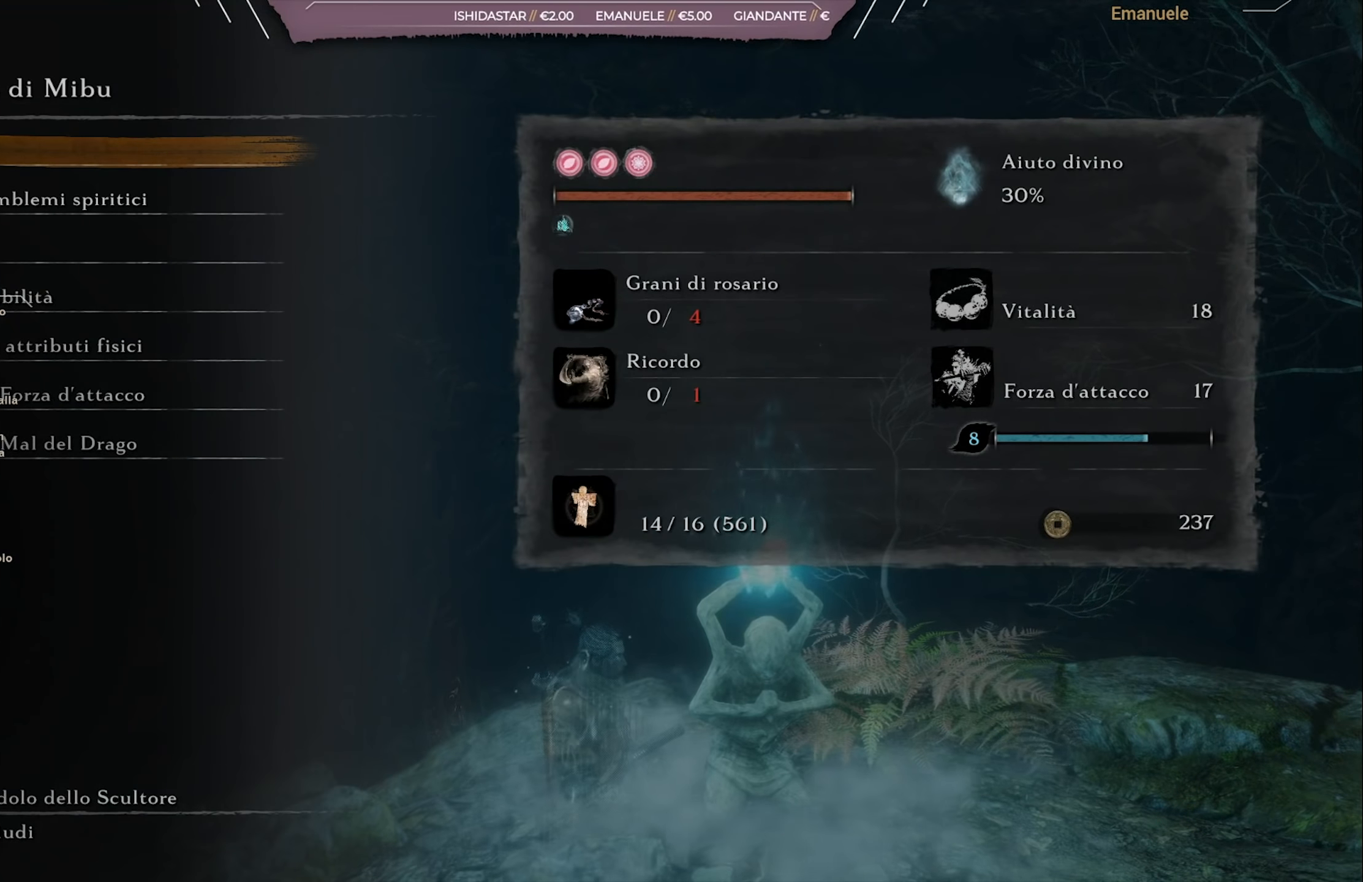
{"buttons": [], "left_stick": "center", "right_stick": "center", "events": [[167, "CROSS", "down"], [300, "CROSS", "up"]]}
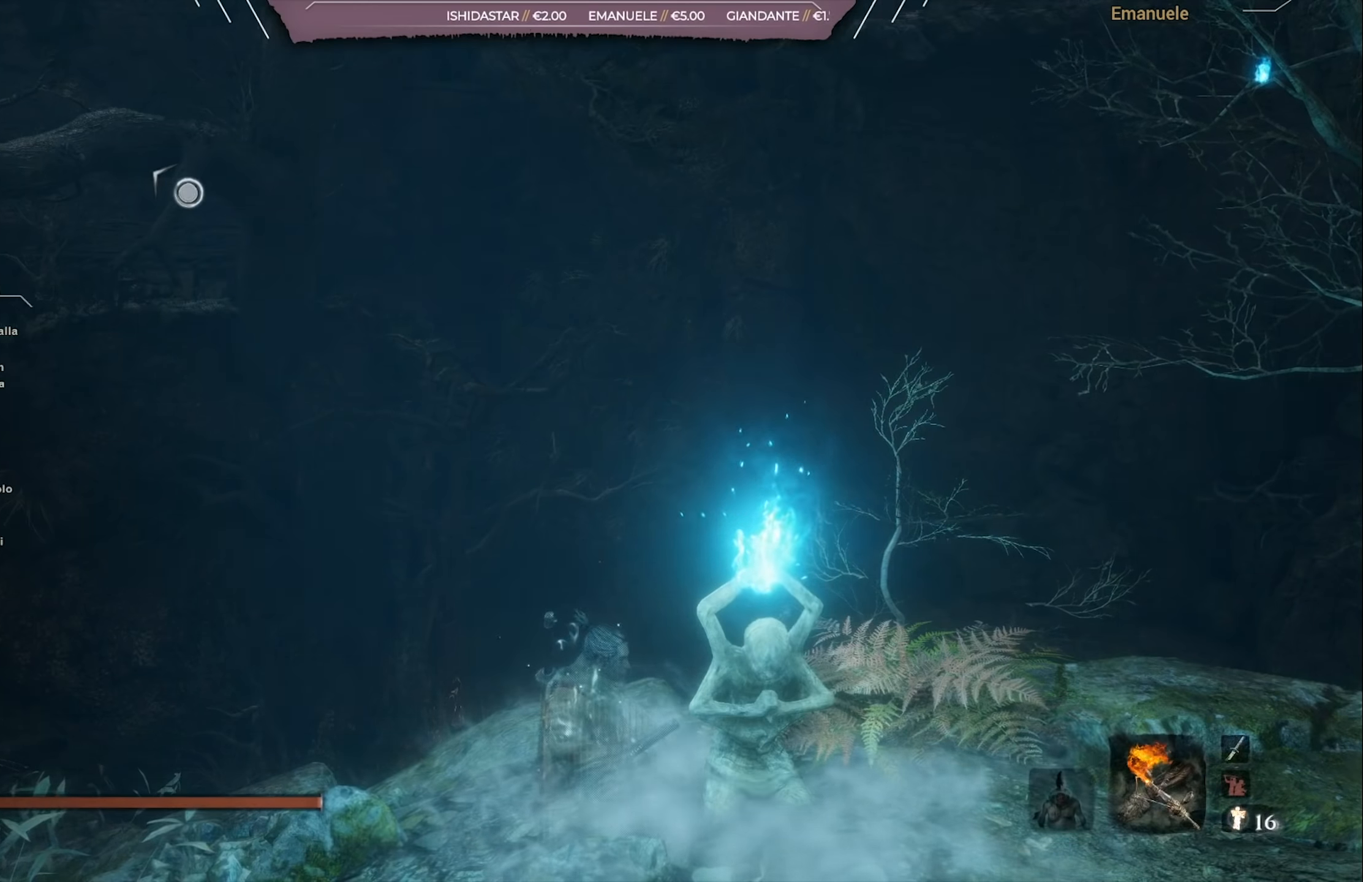
{"buttons": [], "left_stick": "center", "right_stick": "center", "events": [[167, "right_stick", "down-right"], [367, "right_stick", "center"]]}
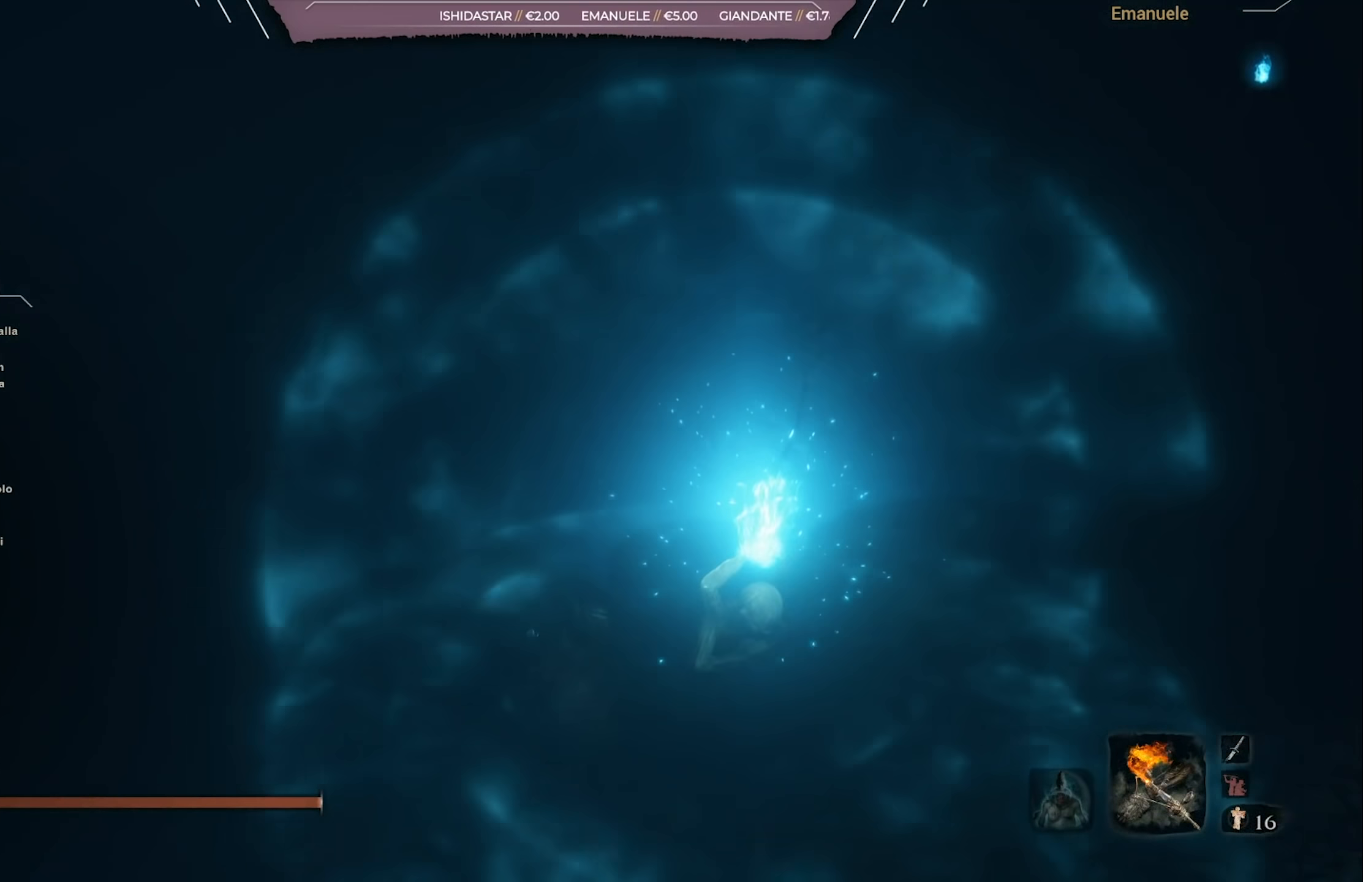
{"buttons": [], "left_stick": "center", "right_stick": "center", "events": []}
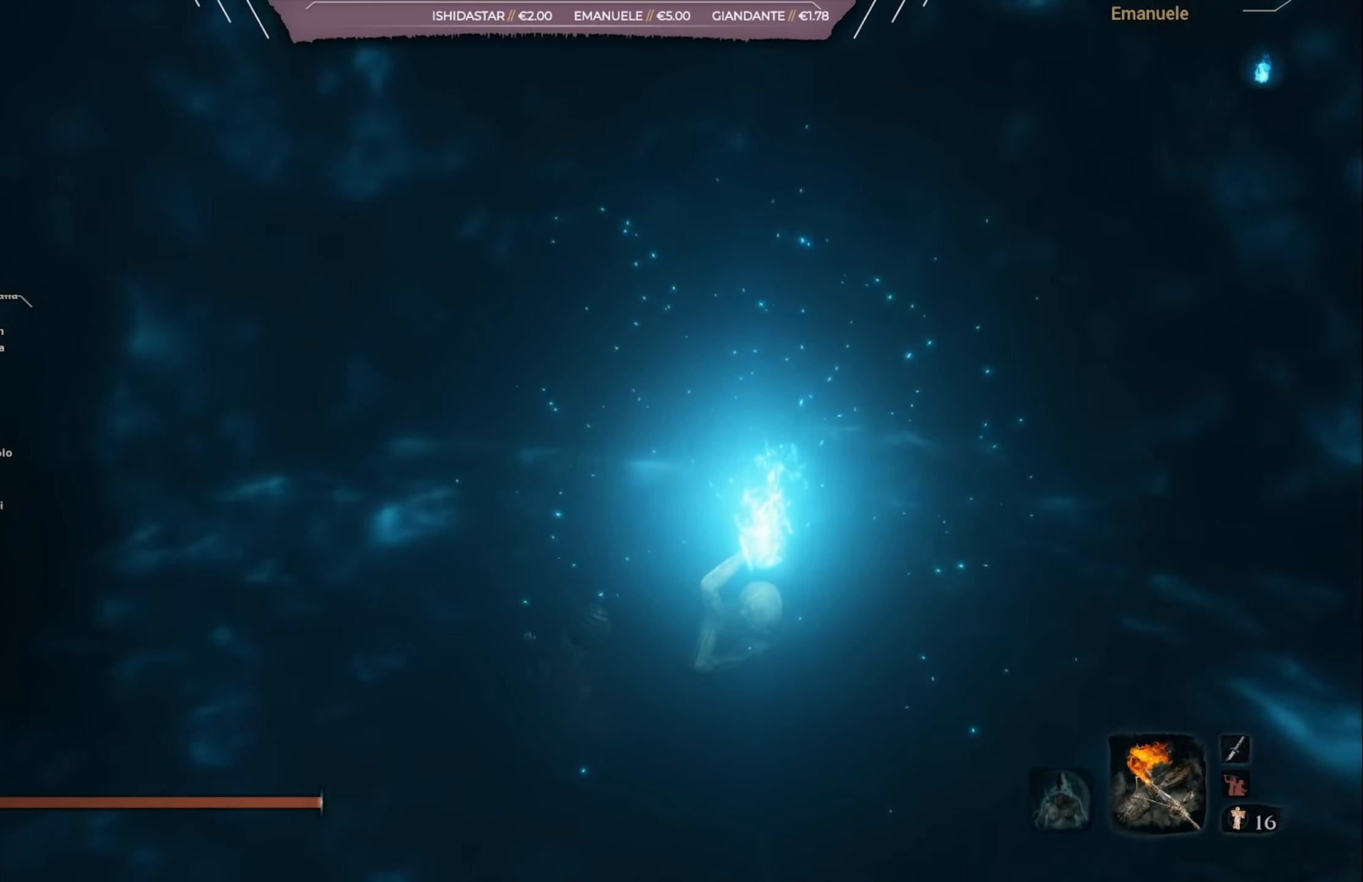
{"buttons": [], "left_stick": "center", "right_stick": "center", "events": []}
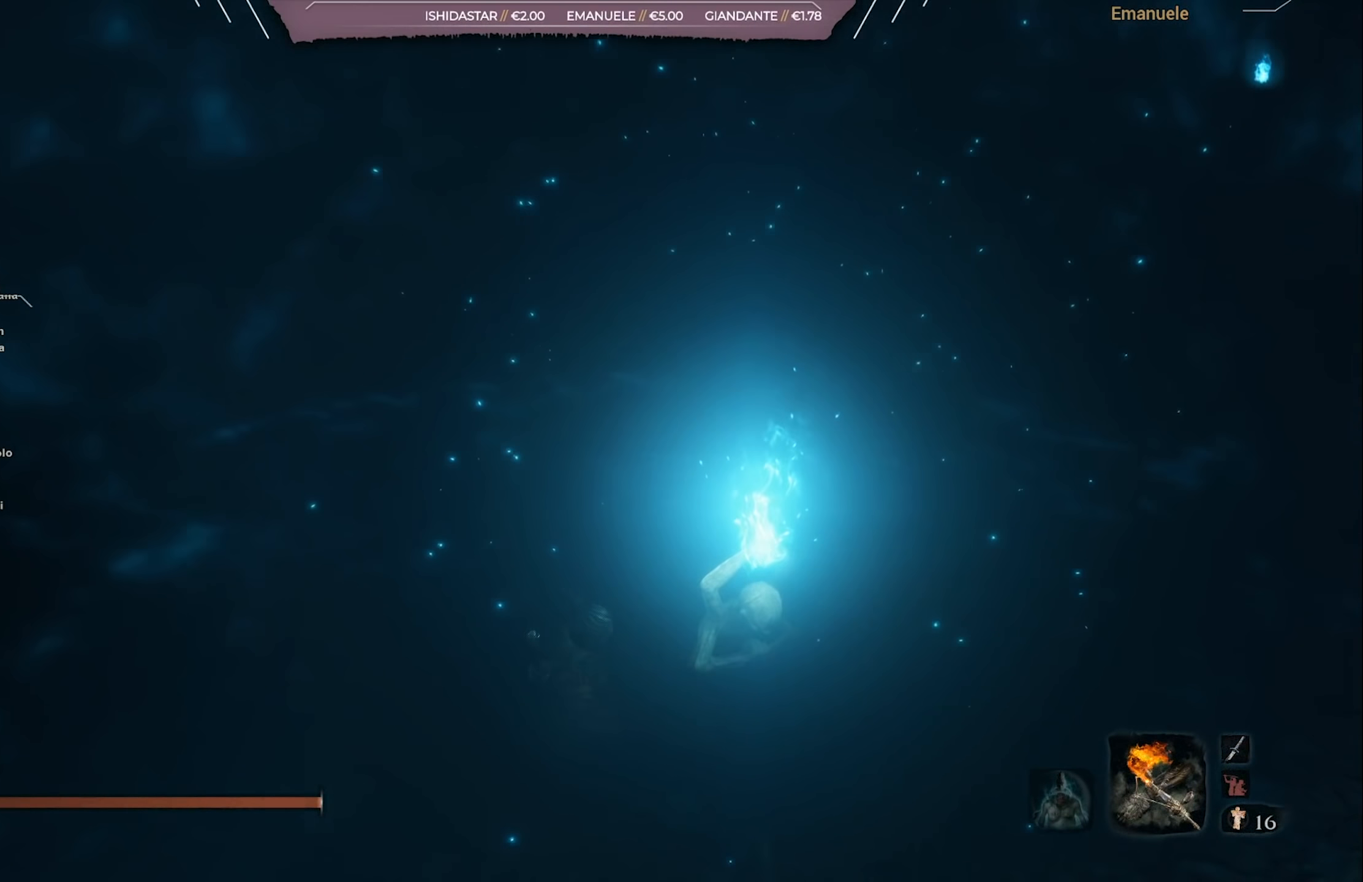
{"buttons": [], "left_stick": "center", "right_stick": "center", "events": []}
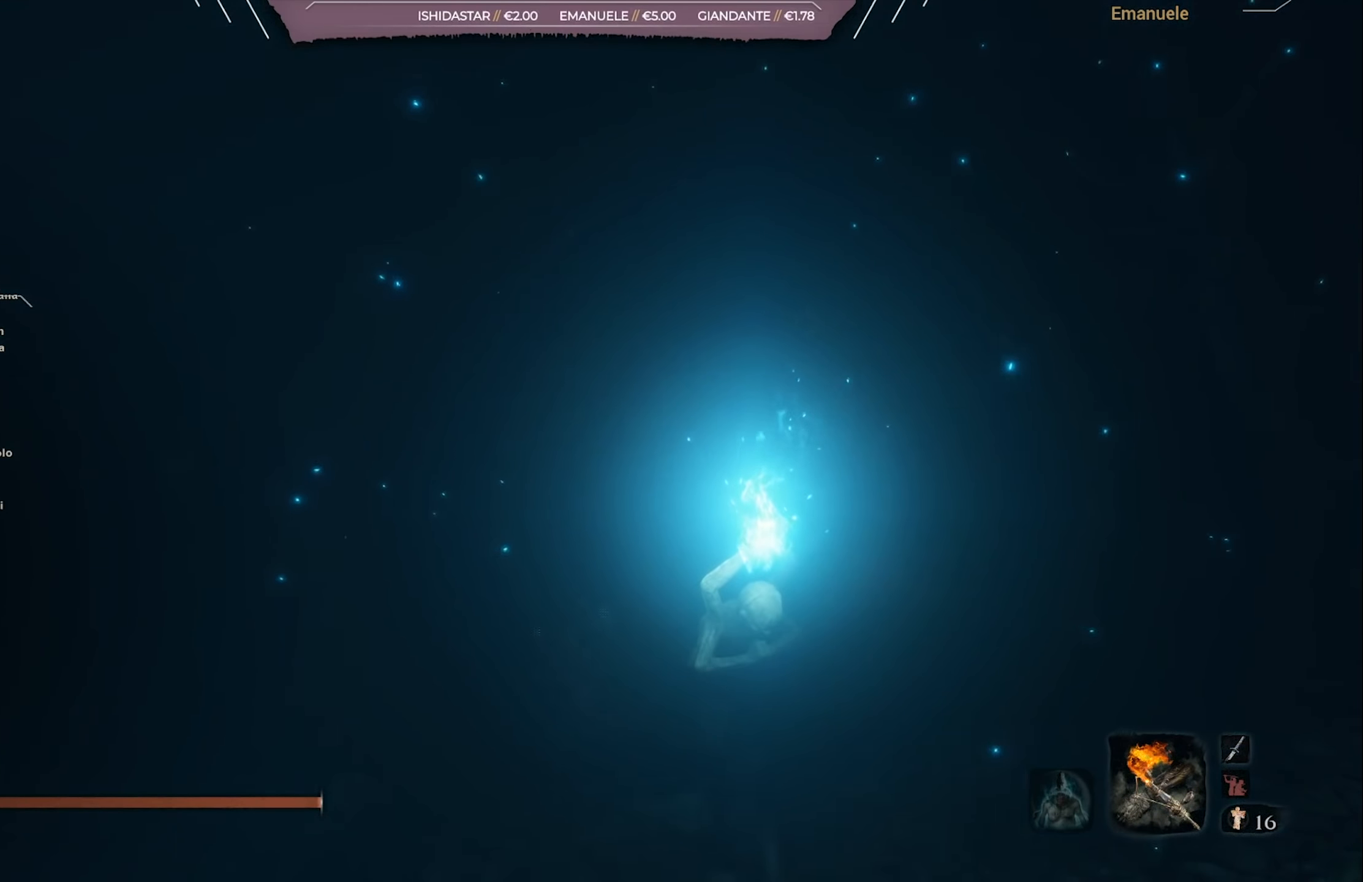
{"buttons": [], "left_stick": "center", "right_stick": "center", "events": []}
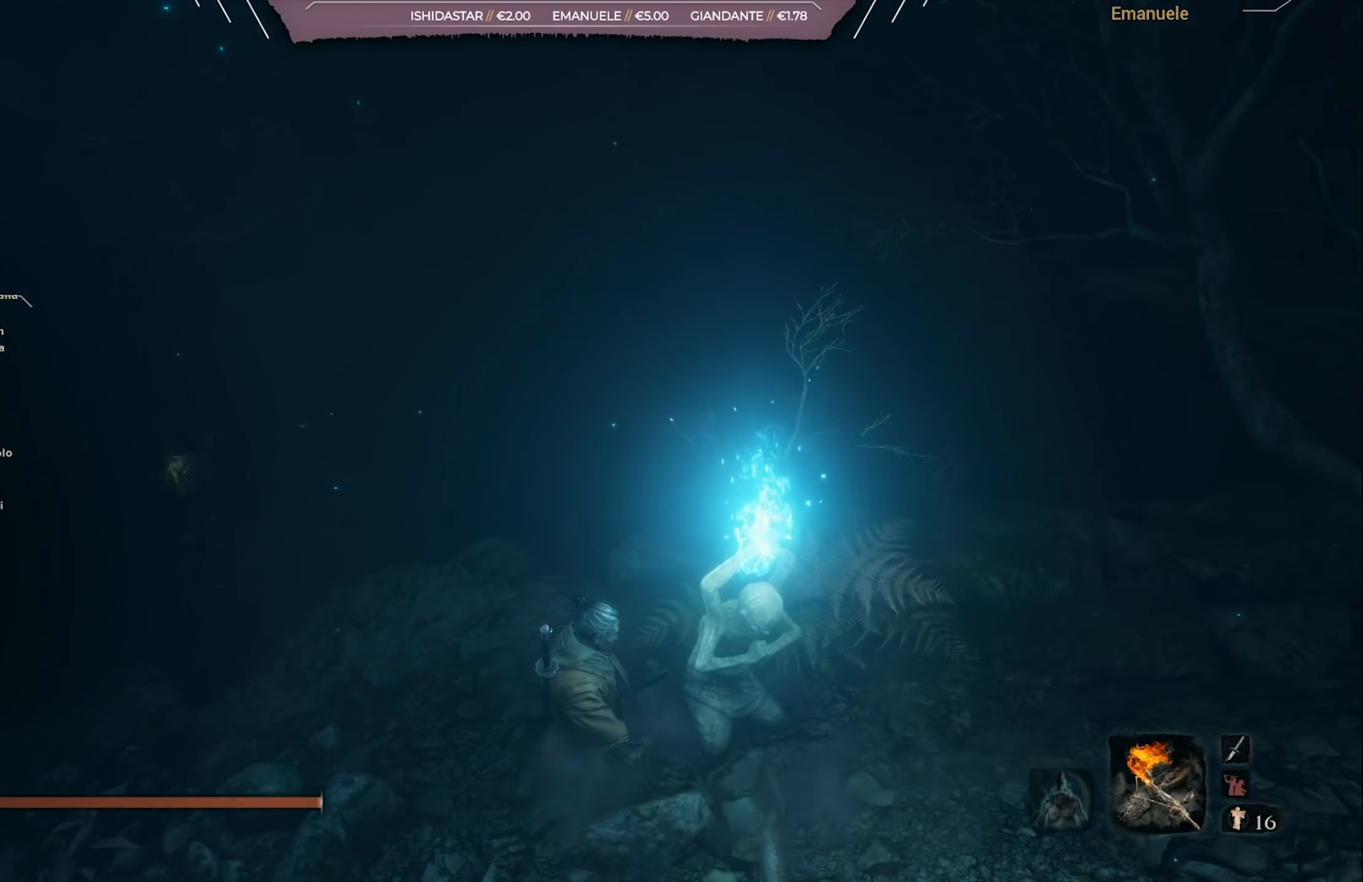
{"buttons": [], "left_stick": "center", "right_stick": "center", "events": []}
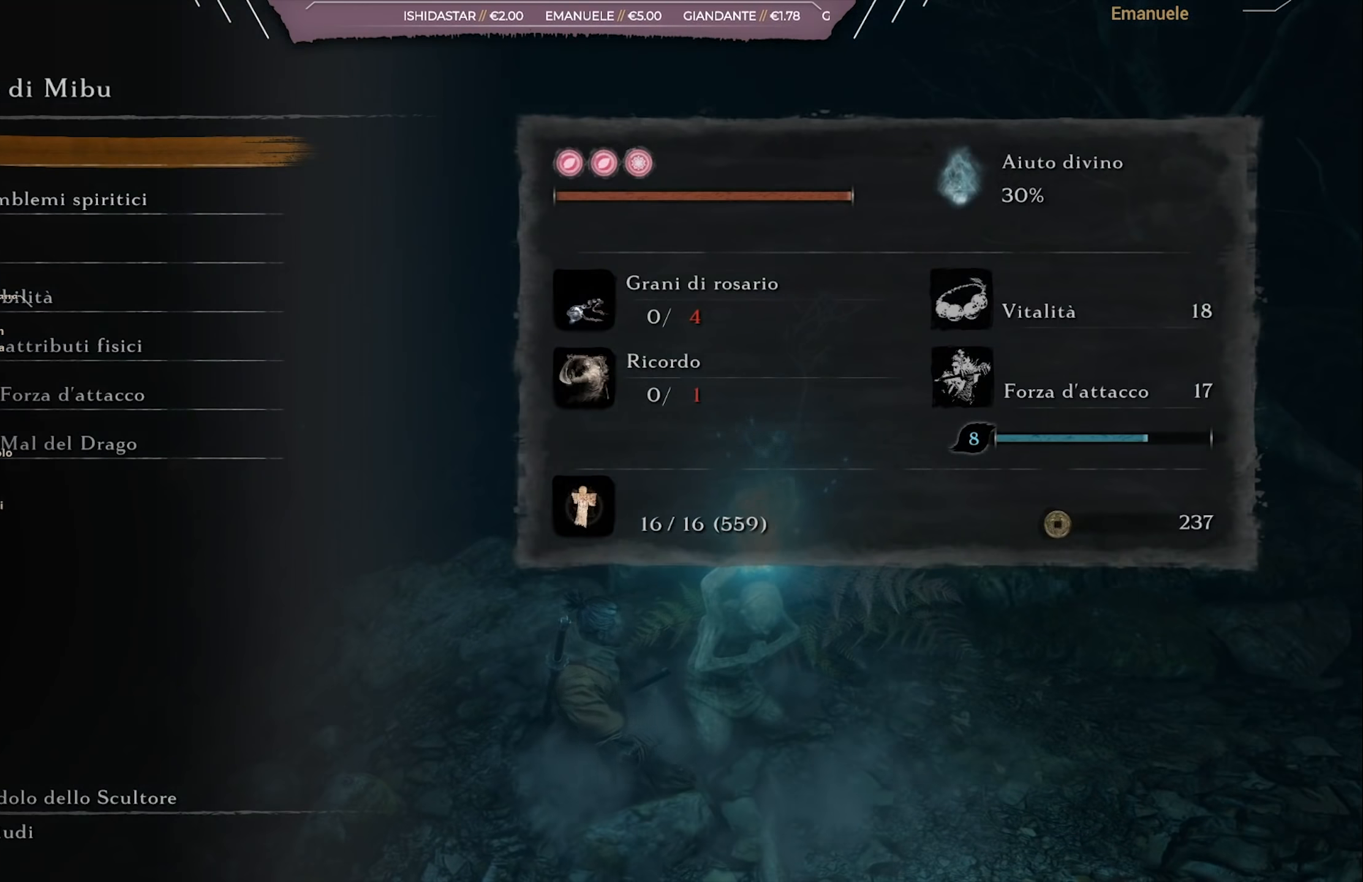
{"buttons": ["CIRCLE"], "left_stick": "center", "right_stick": "center", "events": [[167, "right_stick", "right"], [367, "right_stick", "center"], [501, "CIRCLE", "down"]]}
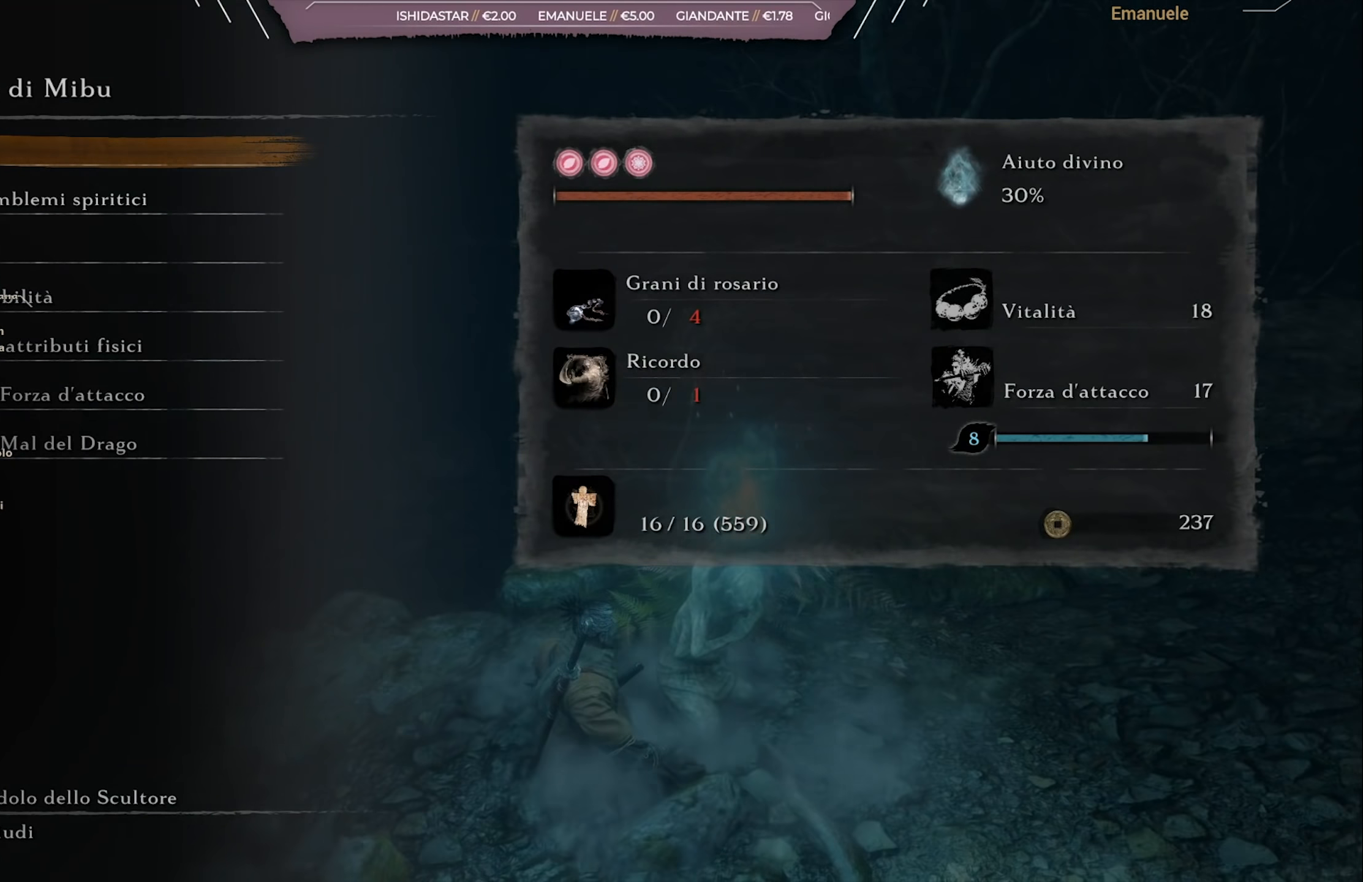
{"buttons": [], "left_stick": "center", "right_stick": "center", "events": [[100, "CIRCLE", "up"], [167, "CIRCLE", "down"], [267, "CIRCLE", "up"], [367, "CIRCLE", "down"], [434, "CIRCLE", "up"]]}
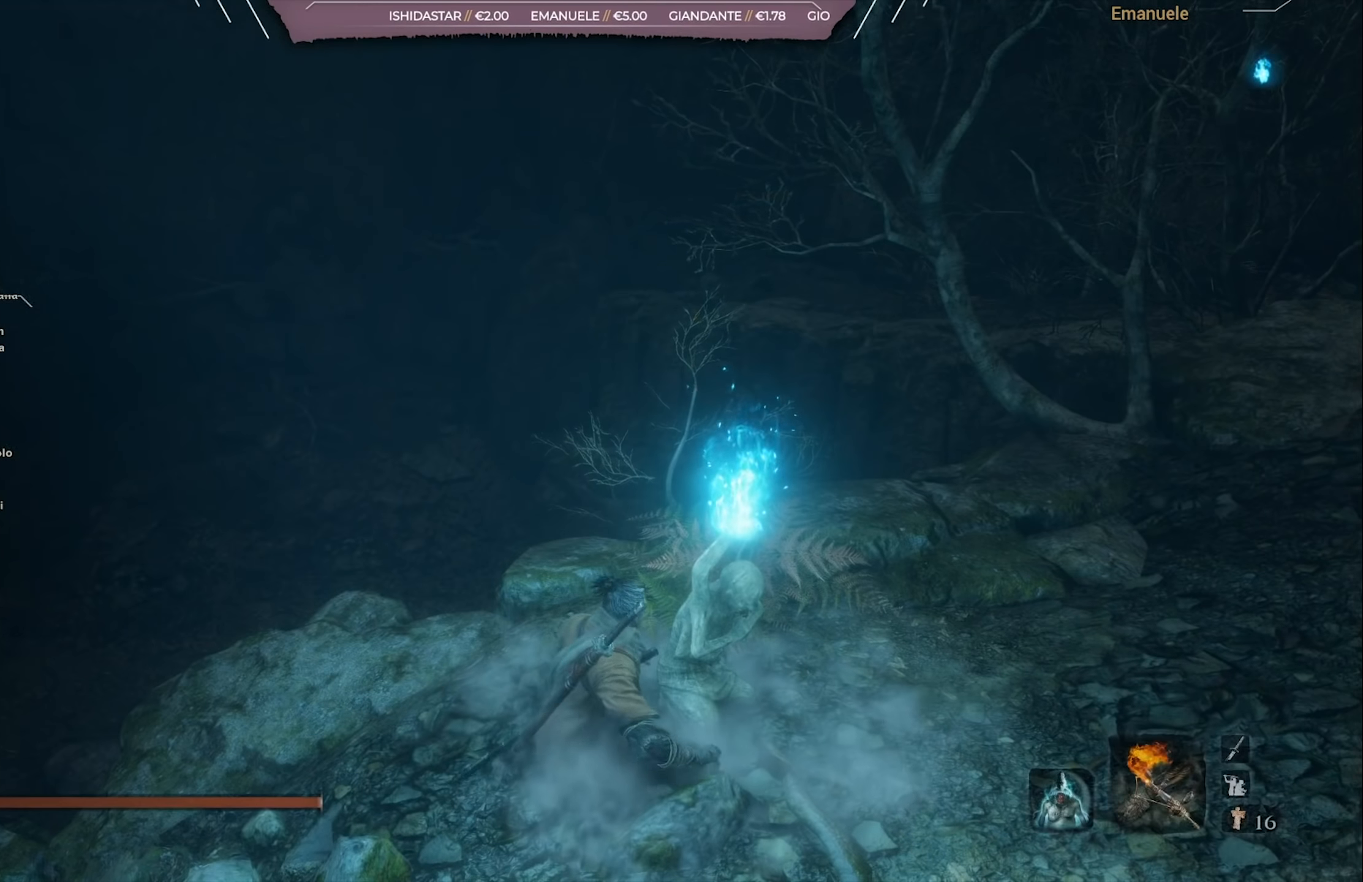
{"buttons": [], "left_stick": "center", "right_stick": "center", "events": [[34, "CIRCLE", "down"], [134, "CIRCLE", "up"], [201, "CIRCLE", "down"], [301, "CIRCLE", "up"], [401, "CIRCLE", "down"], [467, "CIRCLE", "up"]]}
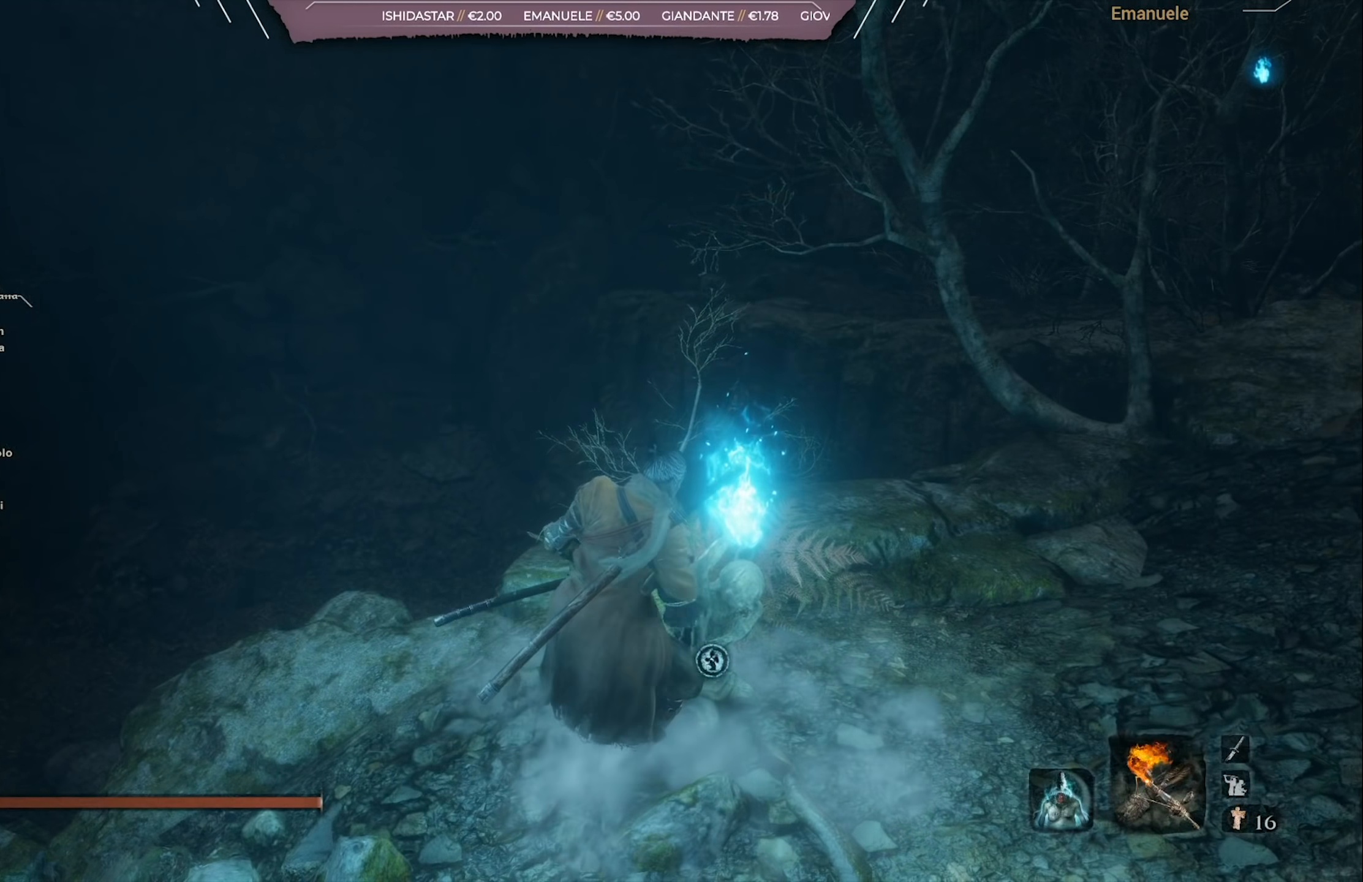
{"buttons": [], "left_stick": "up", "right_stick": "down-right", "events": [[367, "right_stick", "down-right"], [400, "left_stick", "up"]]}
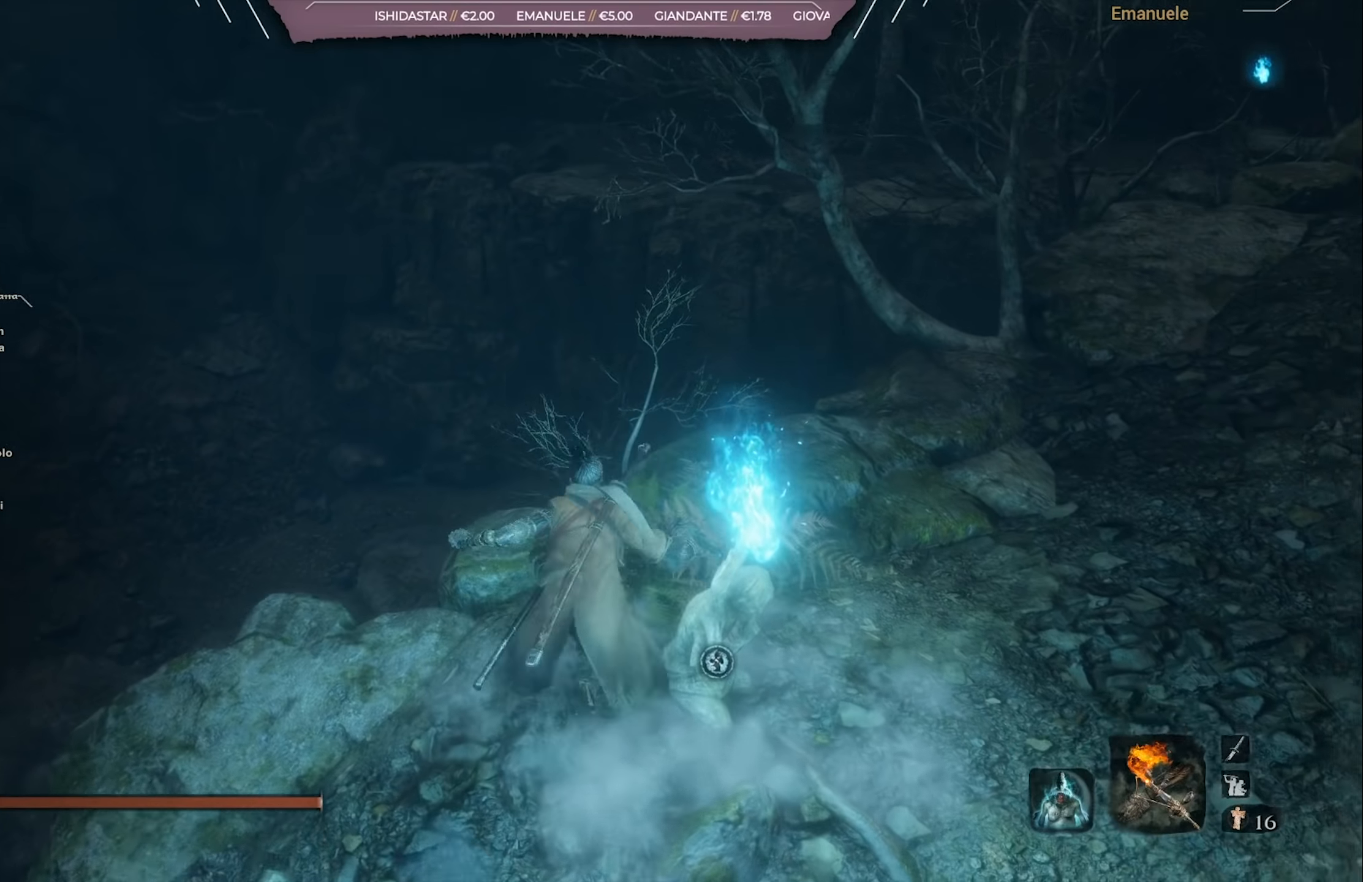
{"buttons": ["CROSS", "CIRCLE"], "left_stick": "up", "right_stick": "center", "events": [[33, "right_stick", "center"], [234, "CIRCLE", "down"], [434, "CROSS", "down"]]}
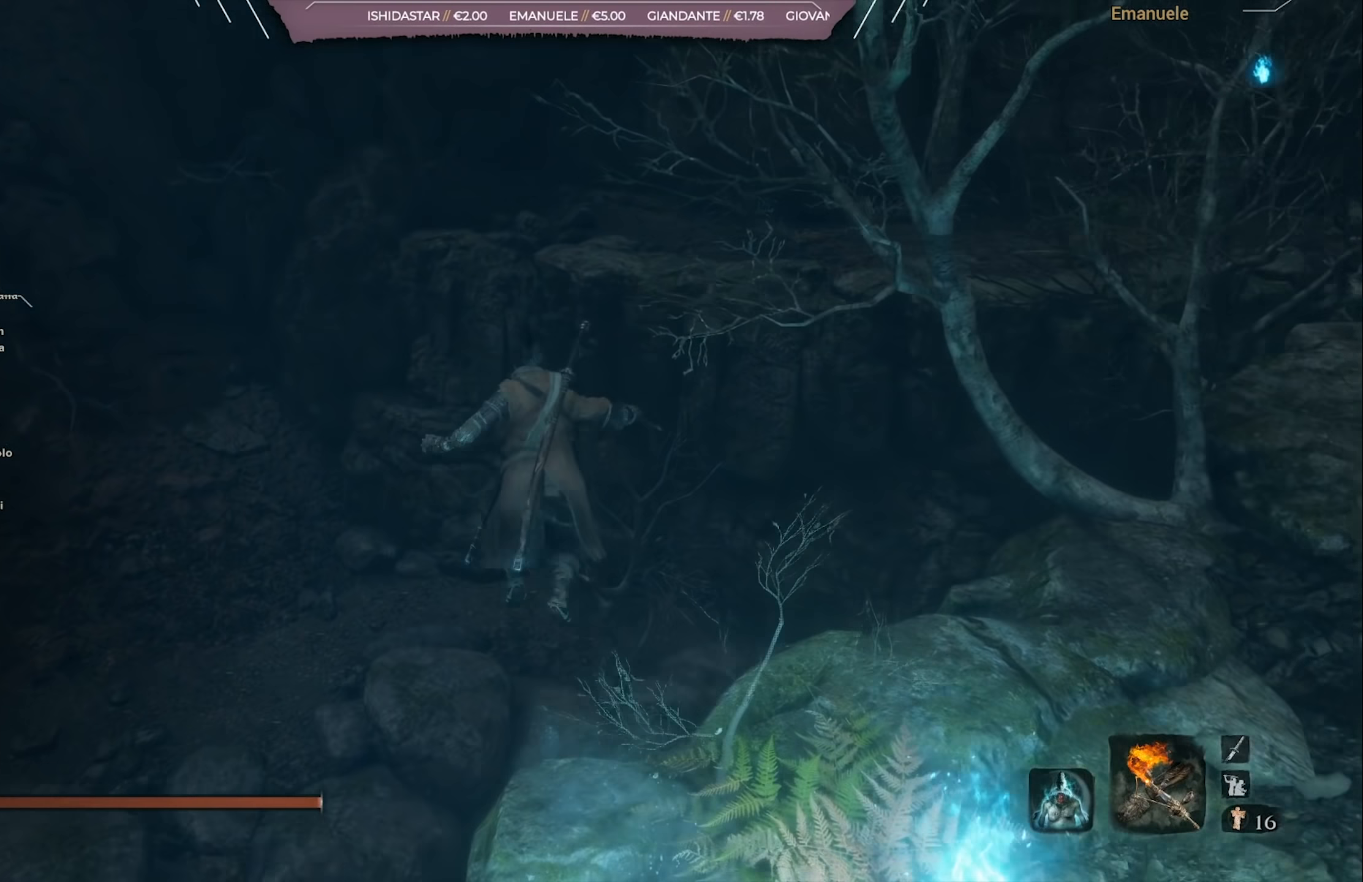
{"buttons": [], "left_stick": "up", "right_stick": "center", "events": [[66, "CROSS", "up"], [367, "CIRCLE", "up"]]}
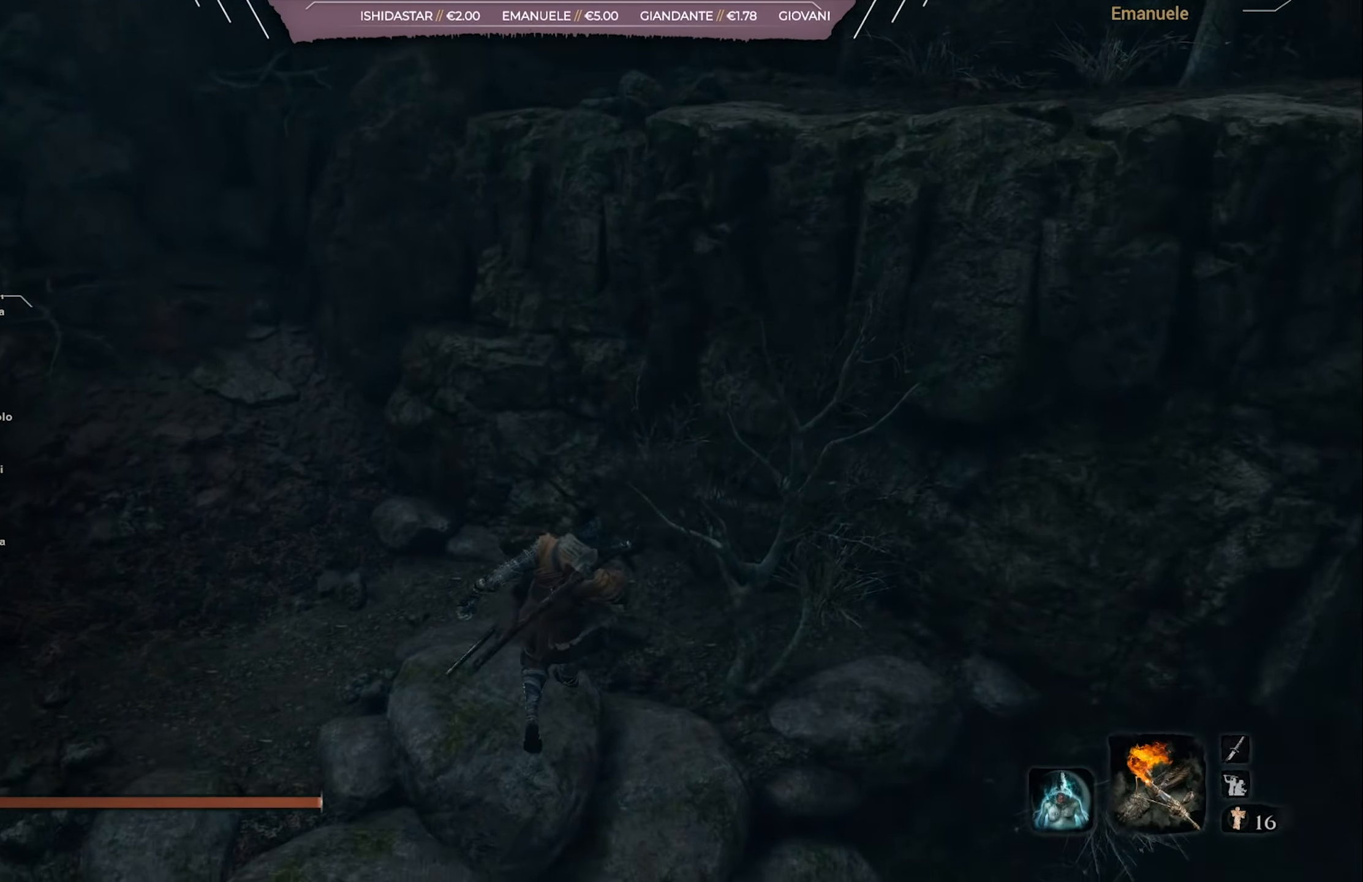
{"buttons": [], "left_stick": "up", "right_stick": "center", "events": [[67, "right_stick", "right"], [434, "right_stick", "center"]]}
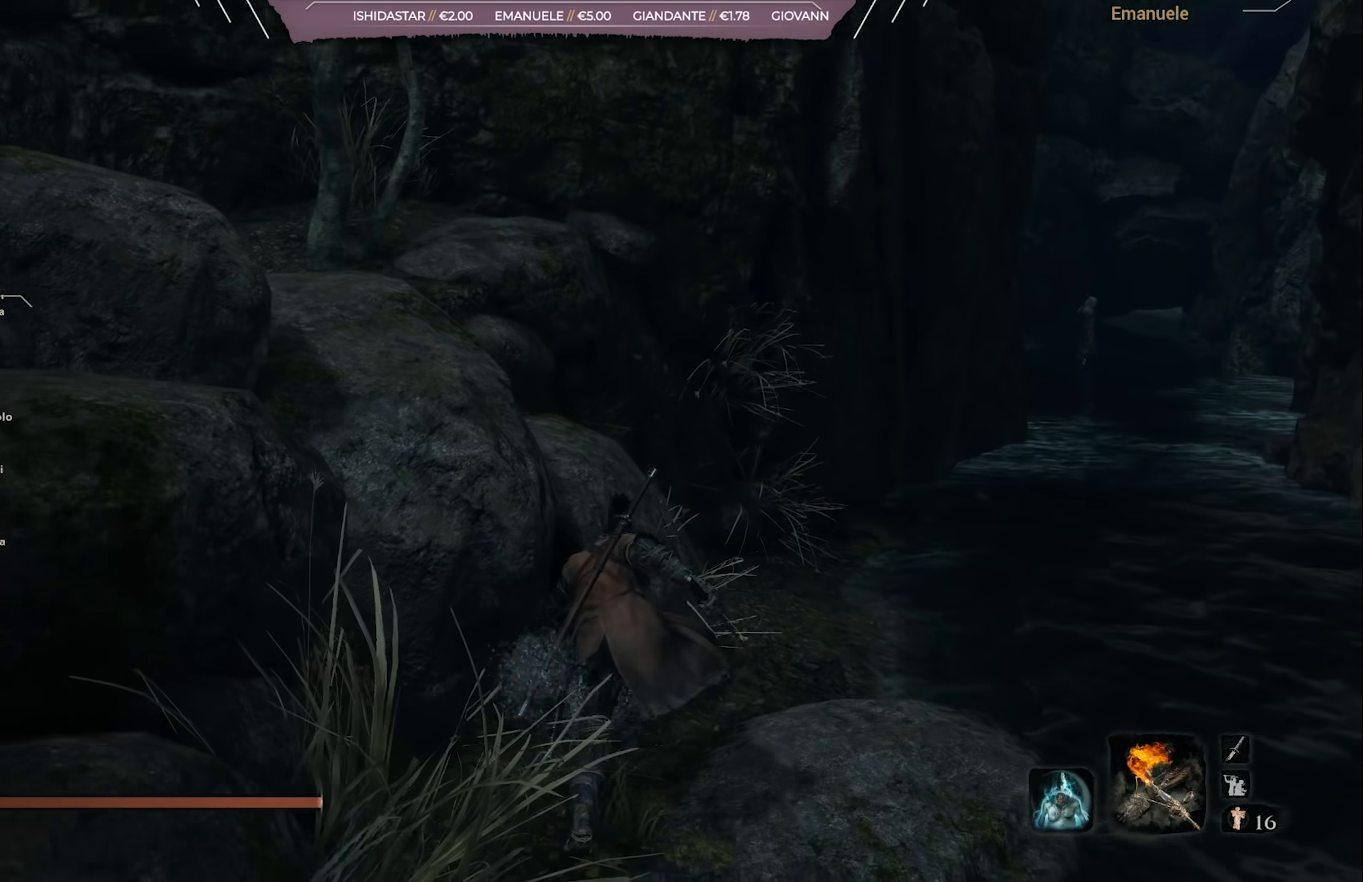
{"buttons": [], "left_stick": "up", "right_stick": "center", "events": []}
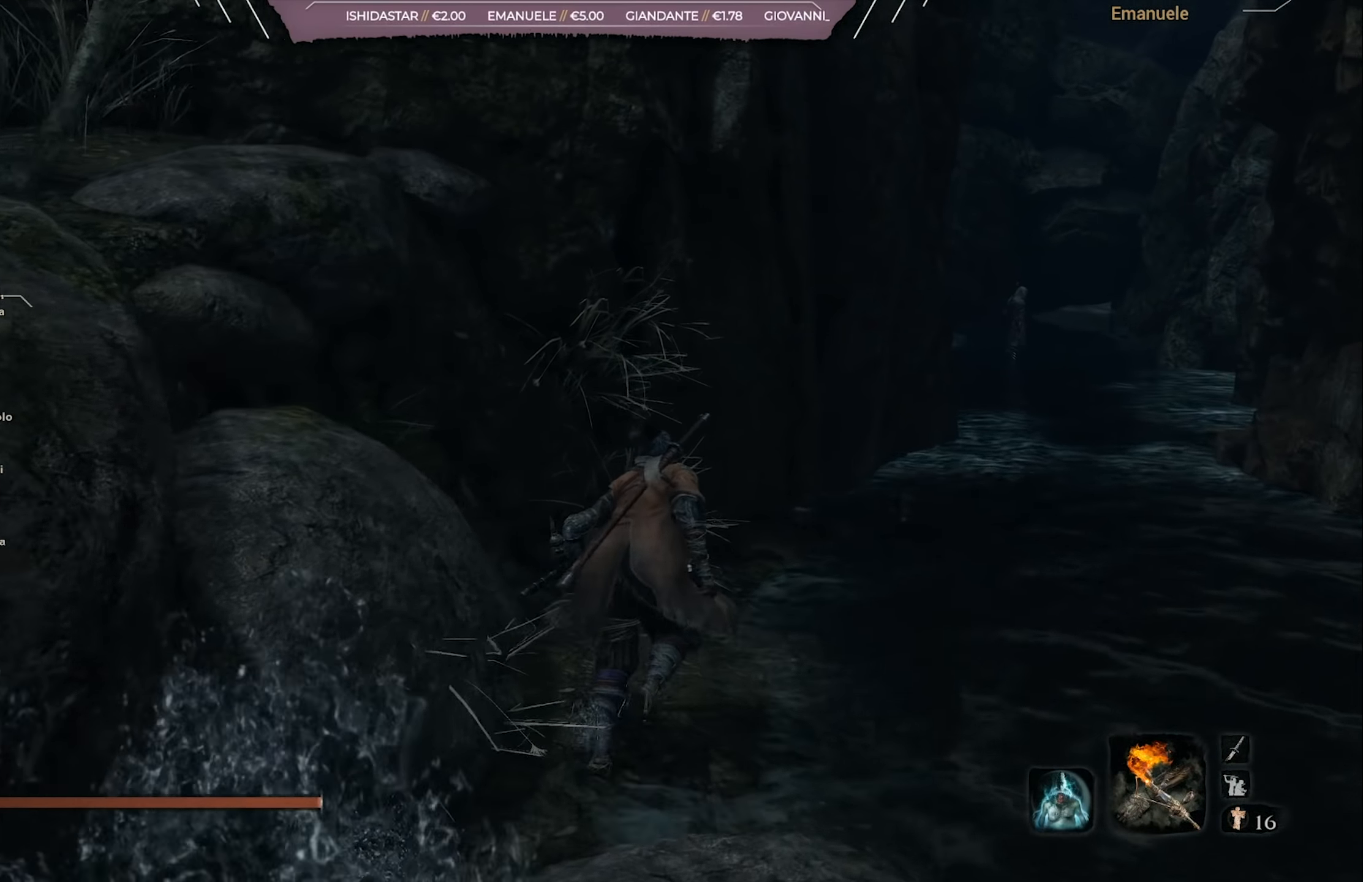
{"buttons": [], "left_stick": "center", "right_stick": "center", "events": [[234, "left_stick", "center"], [401, "START", "down"], [501, "START", "up"]]}
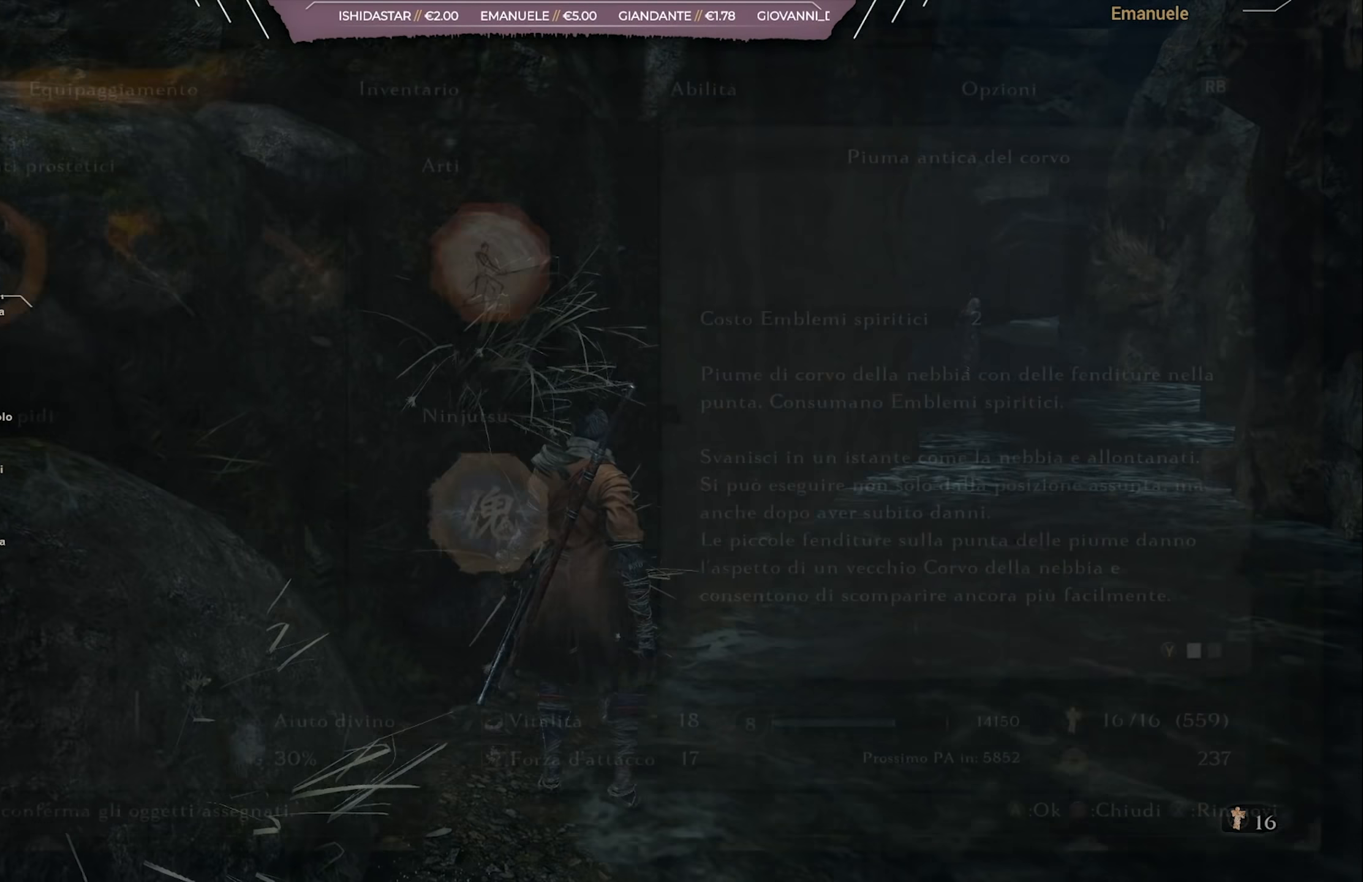
{"buttons": [], "left_stick": "center", "right_stick": "center", "events": []}
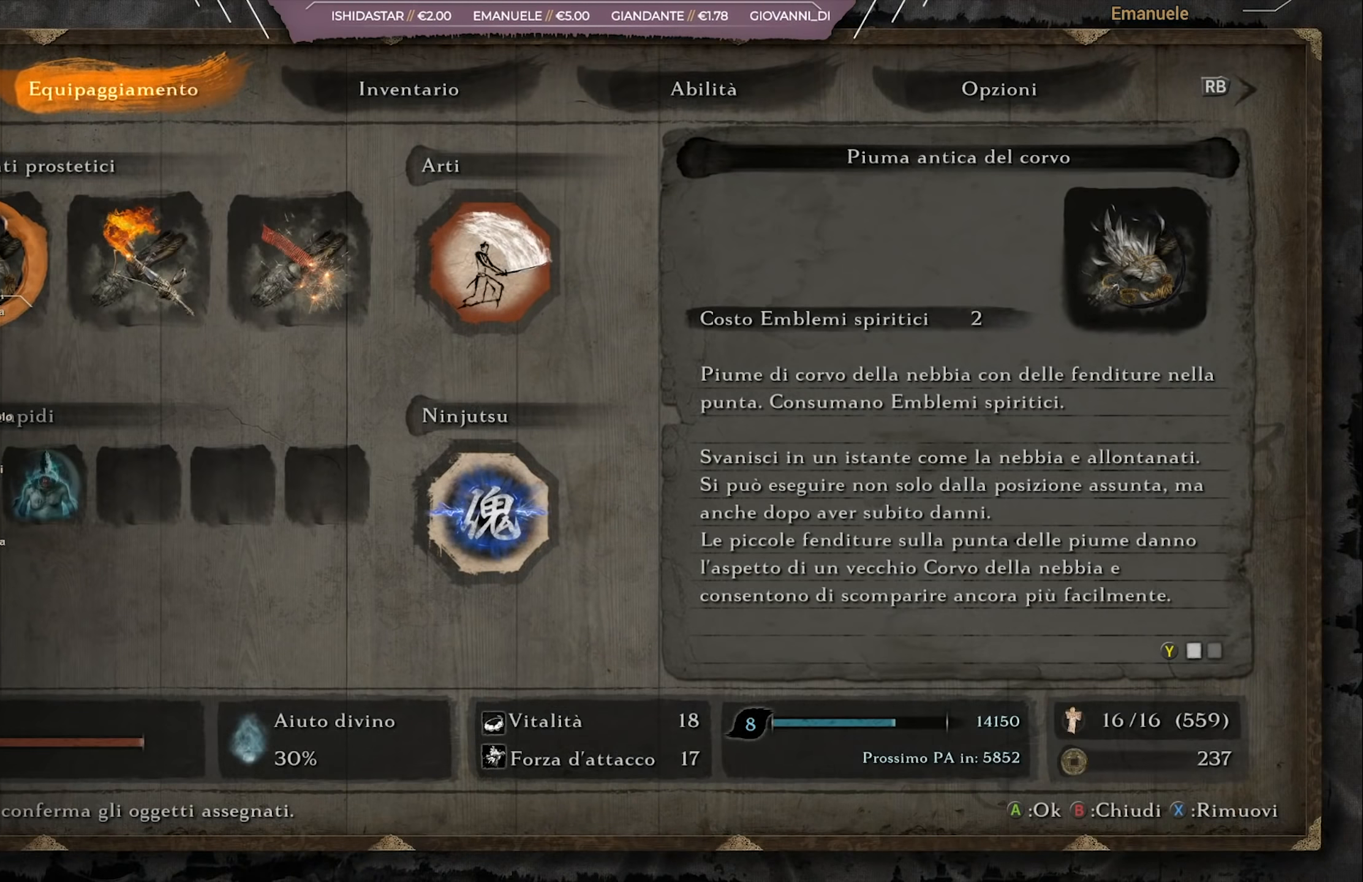
{"buttons": [], "left_stick": "center", "right_stick": "center", "events": [[300, "CIRCLE", "down"], [434, "CIRCLE", "up"]]}
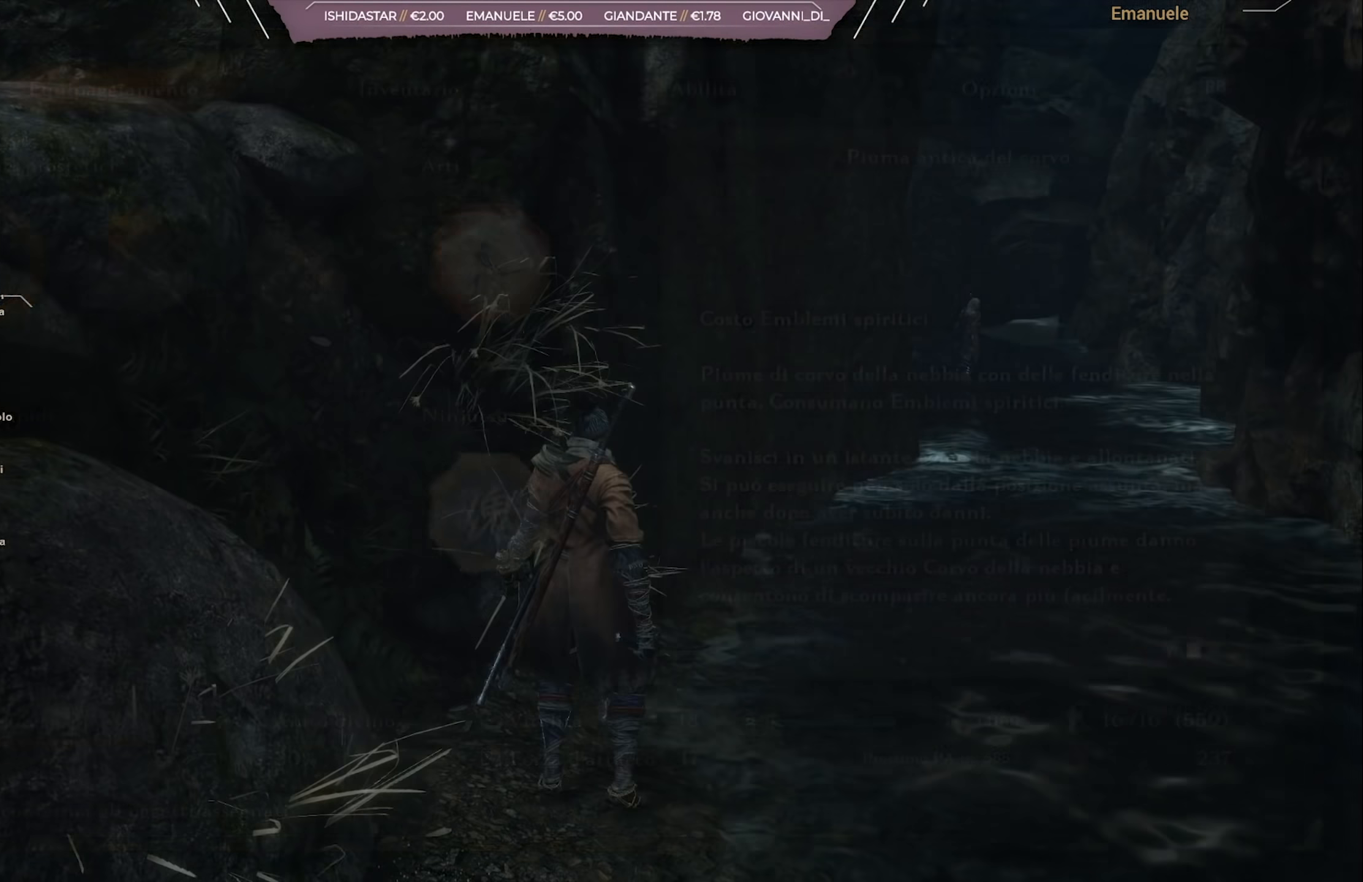
{"buttons": ["DPAD_UP"], "left_stick": "center", "right_stick": "center", "events": [[133, "DPAD_RIGHT", "down"], [200, "DPAD_RIGHT", "up"], [467, "DPAD_UP", "down"]]}
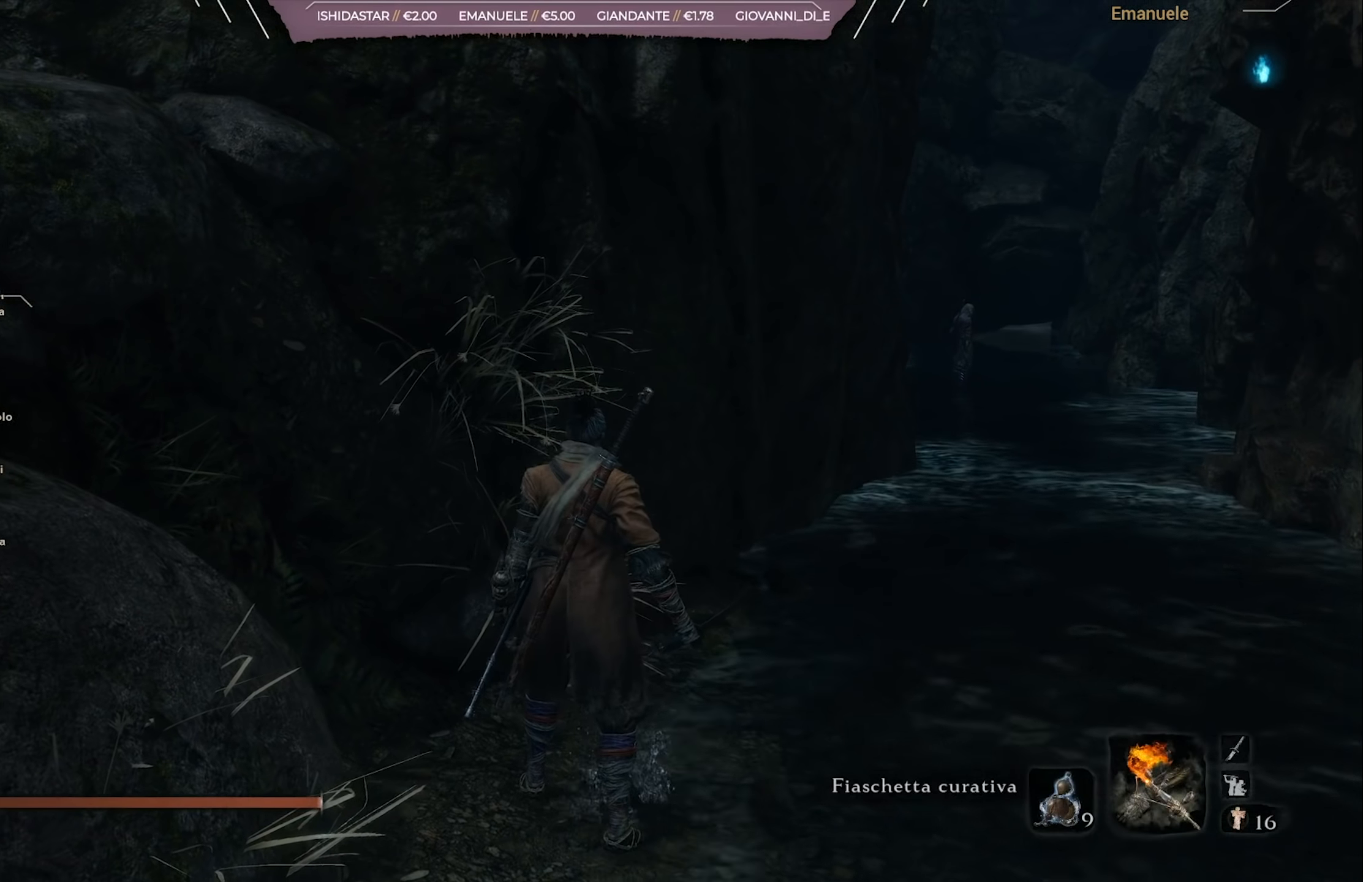
{"buttons": ["DPAD_LEFT"], "left_stick": "center", "right_stick": "center", "events": [[33, "DPAD_UP", "up"], [467, "DPAD_LEFT", "down"]]}
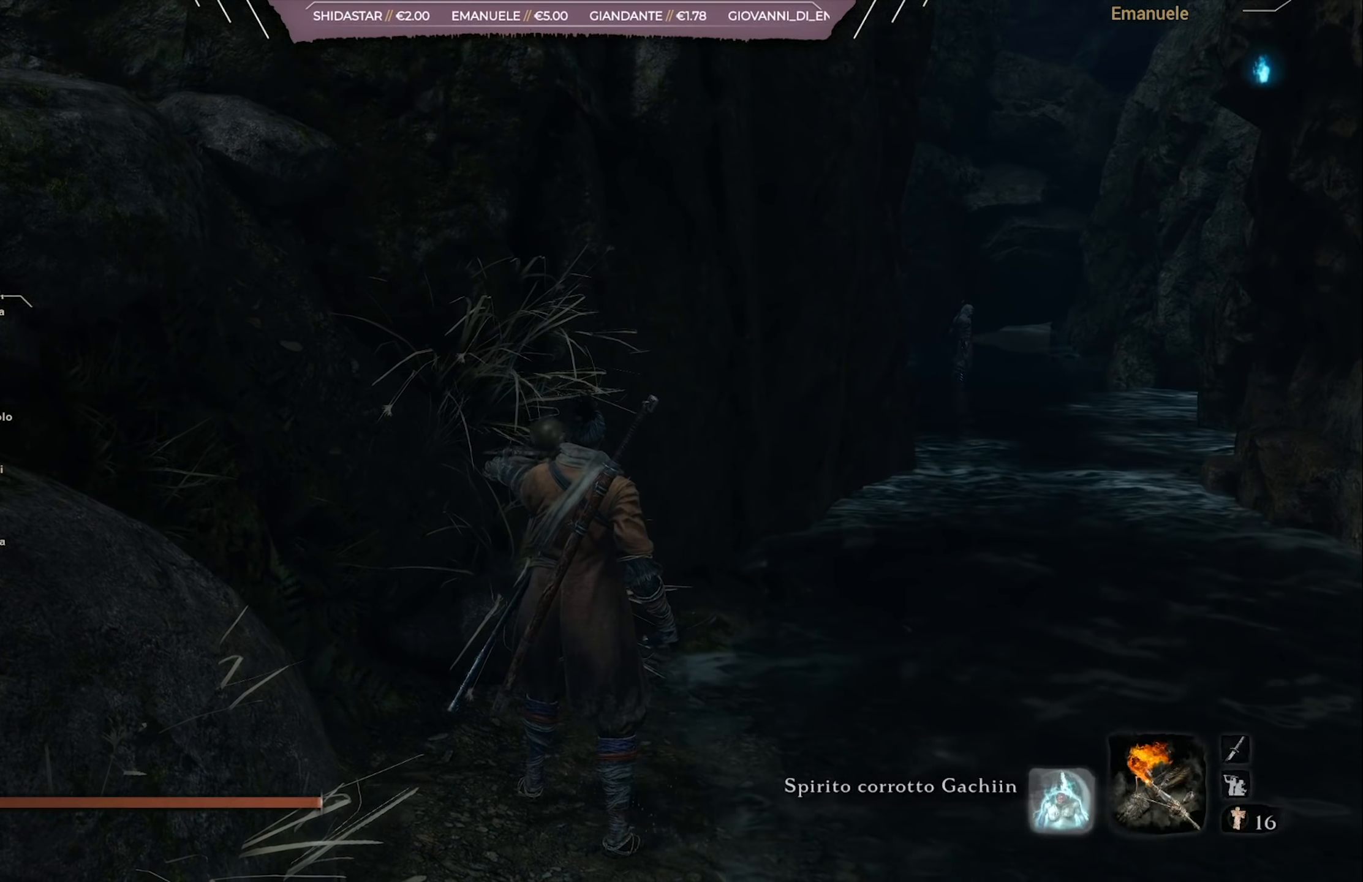
{"buttons": ["DPAD_UP"], "left_stick": "center", "right_stick": "center", "events": [[66, "DPAD_LEFT", "up"], [500, "DPAD_UP", "down"]]}
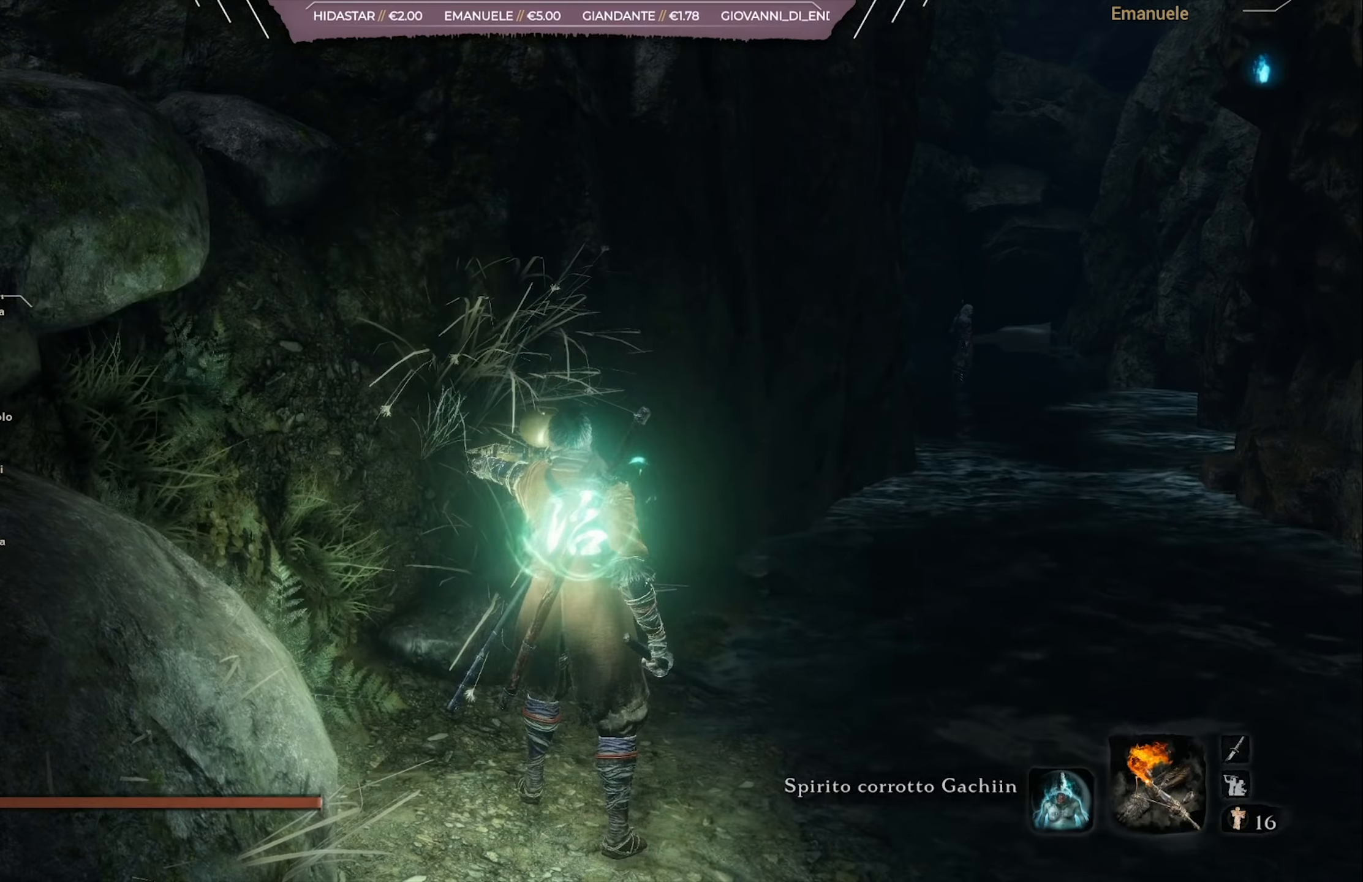
{"buttons": [], "left_stick": "center", "right_stick": "center", "events": [[67, "DPAD_UP", "up"], [167, "DPAD_UP", "down"], [234, "DPAD_UP", "up"], [334, "DPAD_UP", "down"], [401, "DPAD_UP", "up"]]}